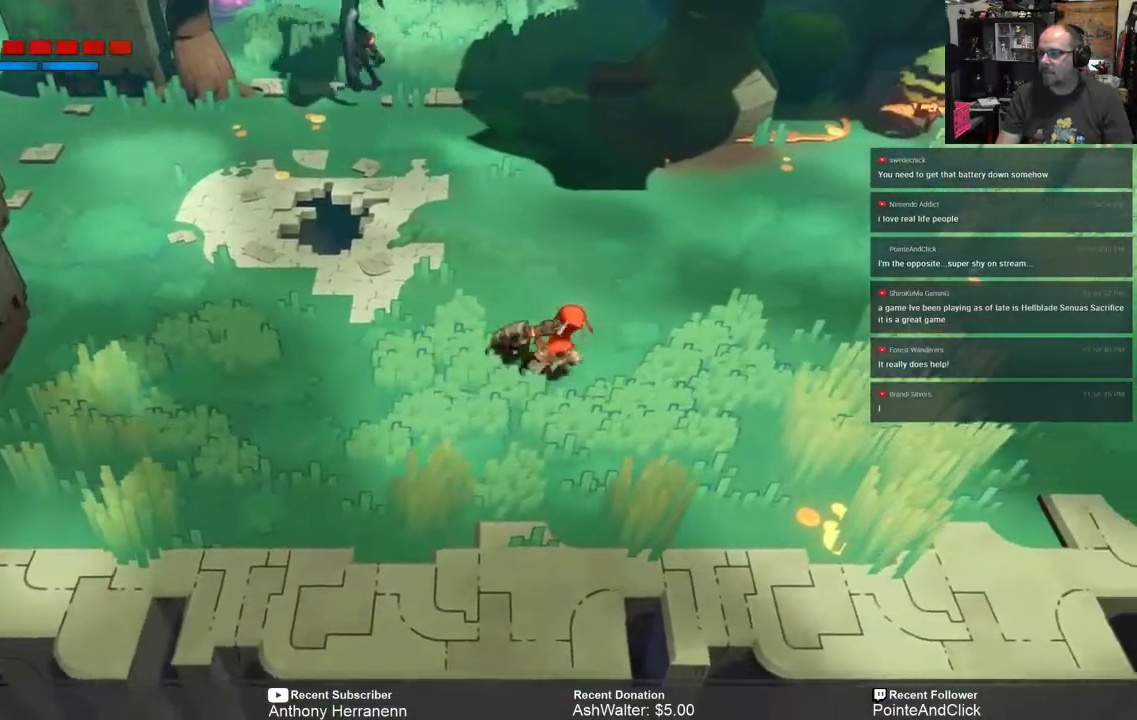
Gameplay with a controller (Xbox layout); each line is a JSON object with the inputs held at the frame after it. "events" lists button and stick changes between this image and that frame as [ms after this image, input, new state], when the widget could be followed in between.
{"buttons": ["R2"], "left_stick": "up-left", "right_stick": "center", "events": [[183, "left_stick", "up"], [450, "left_stick", "up-left"]]}
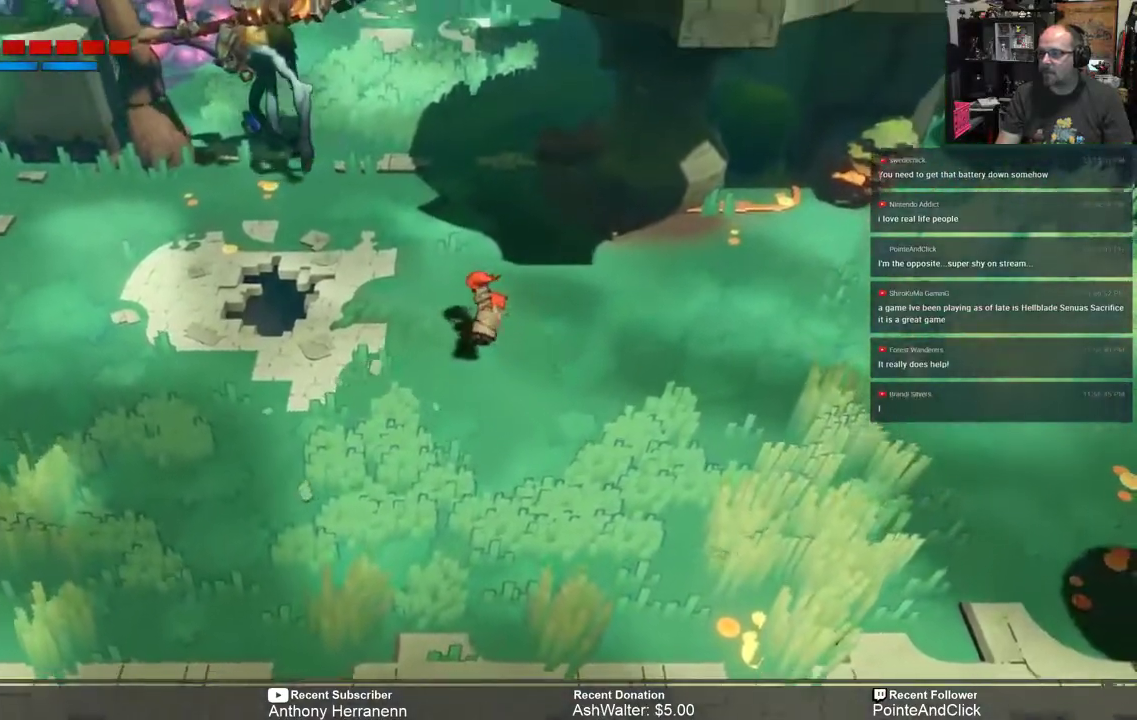
{"buttons": ["R2"], "left_stick": "up-left", "right_stick": "center", "events": [[317, "X", "down"], [417, "X", "up"]]}
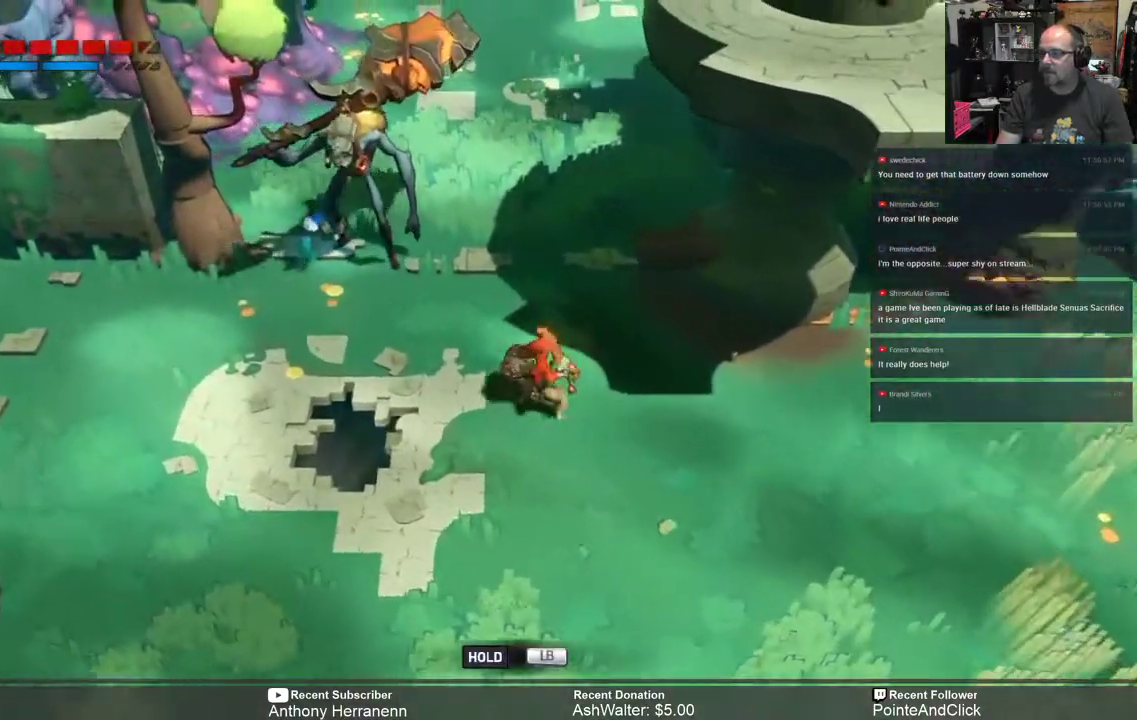
{"buttons": ["R2"], "left_stick": "down-right", "right_stick": "center", "events": [[500, "left_stick", "down-right"]]}
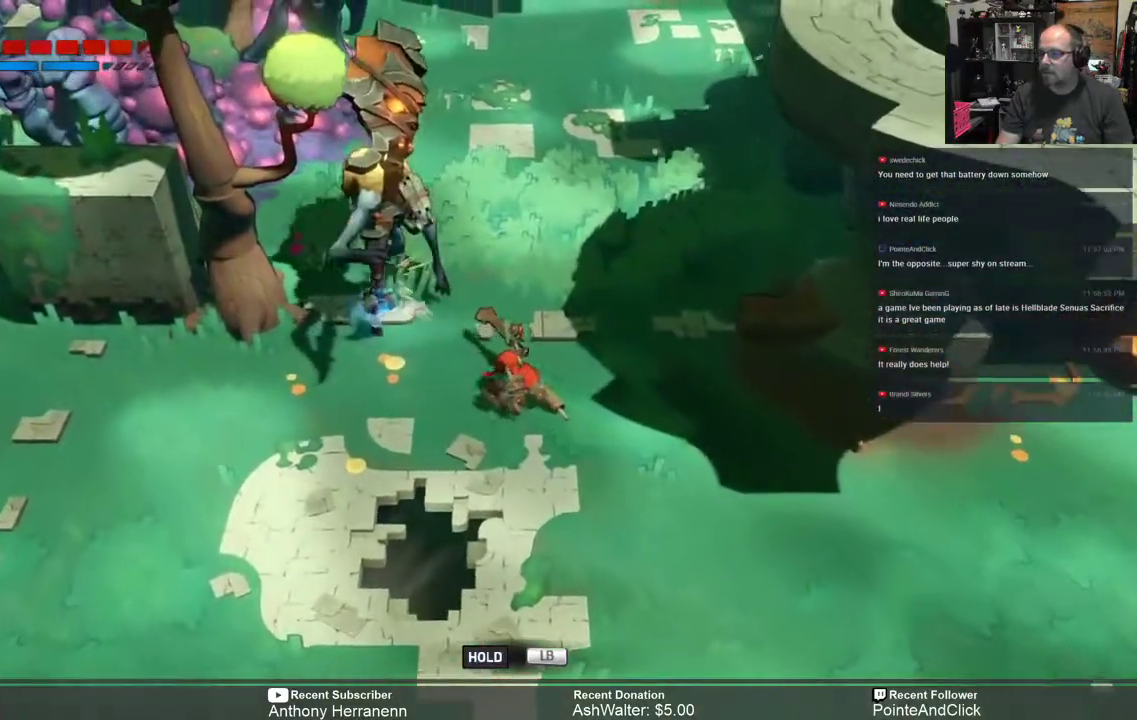
{"buttons": ["R2"], "left_stick": "down-right", "right_stick": "center", "events": [[200, "B", "down"], [300, "B", "up"]]}
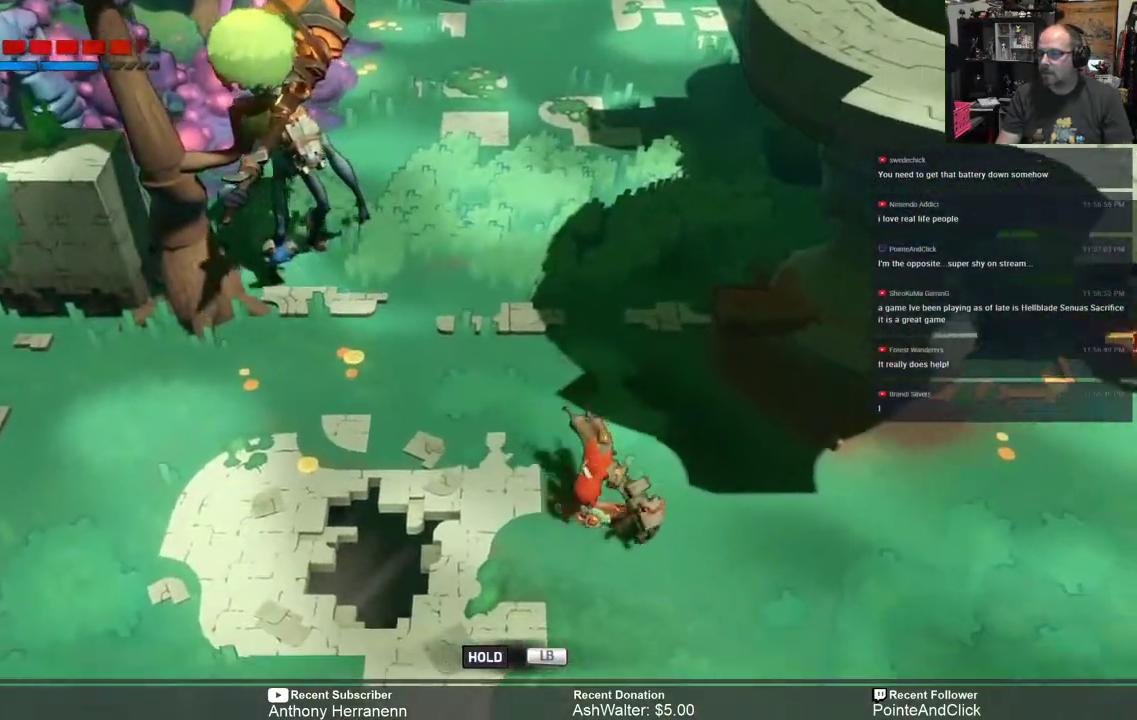
{"buttons": ["R2"], "left_stick": "down-right", "right_stick": "center", "events": []}
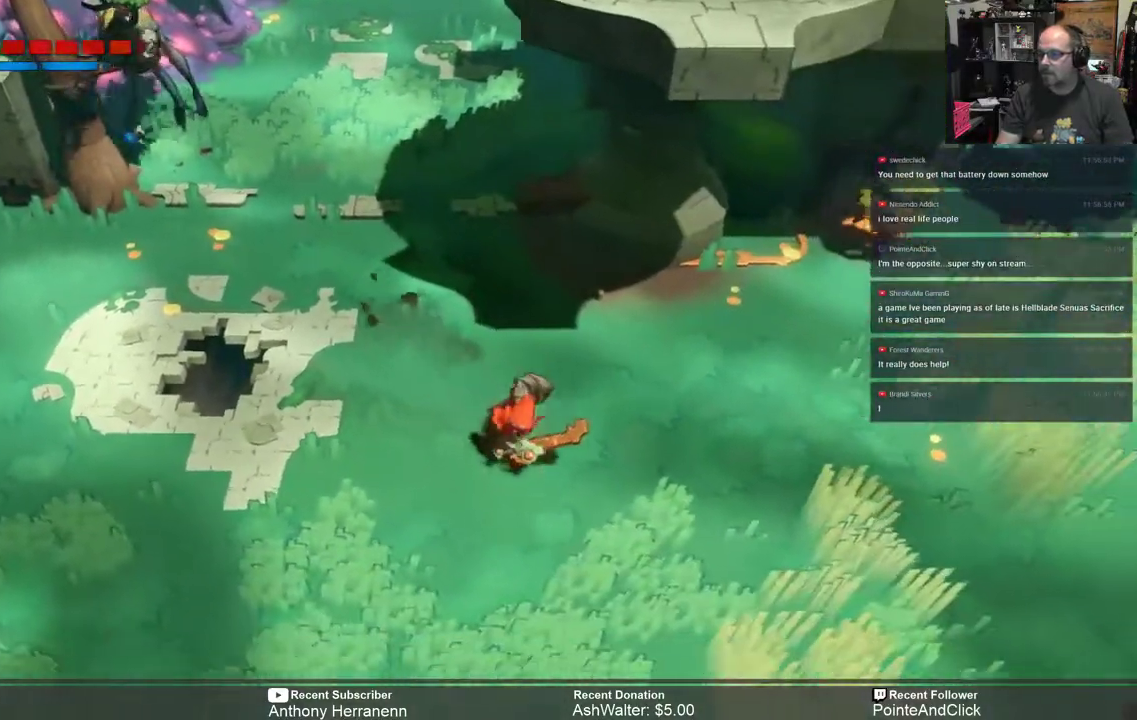
{"buttons": [], "left_stick": "down-left", "right_stick": "center", "events": [[17, "left_stick", "down"], [183, "R2", "up"], [183, "left_stick", "down-left"]]}
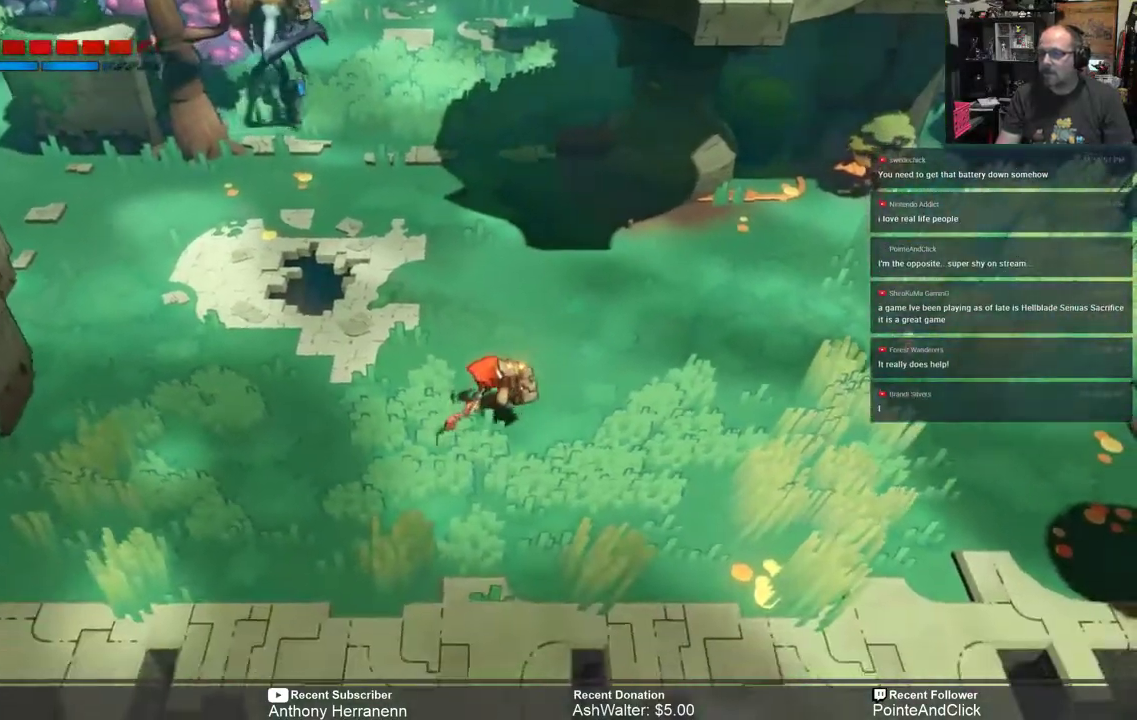
{"buttons": [], "left_stick": "left", "right_stick": "center", "events": [[133, "left_stick", "left"]]}
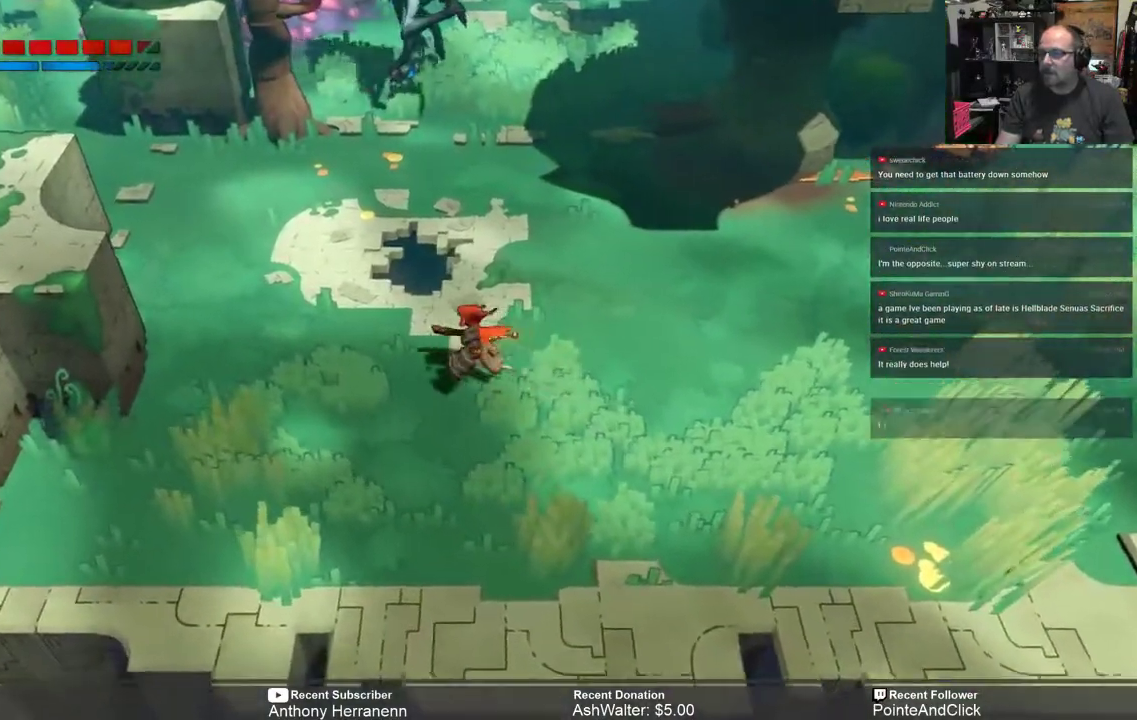
{"buttons": [], "left_stick": "up-left", "right_stick": "center", "events": [[500, "left_stick", "up-left"]]}
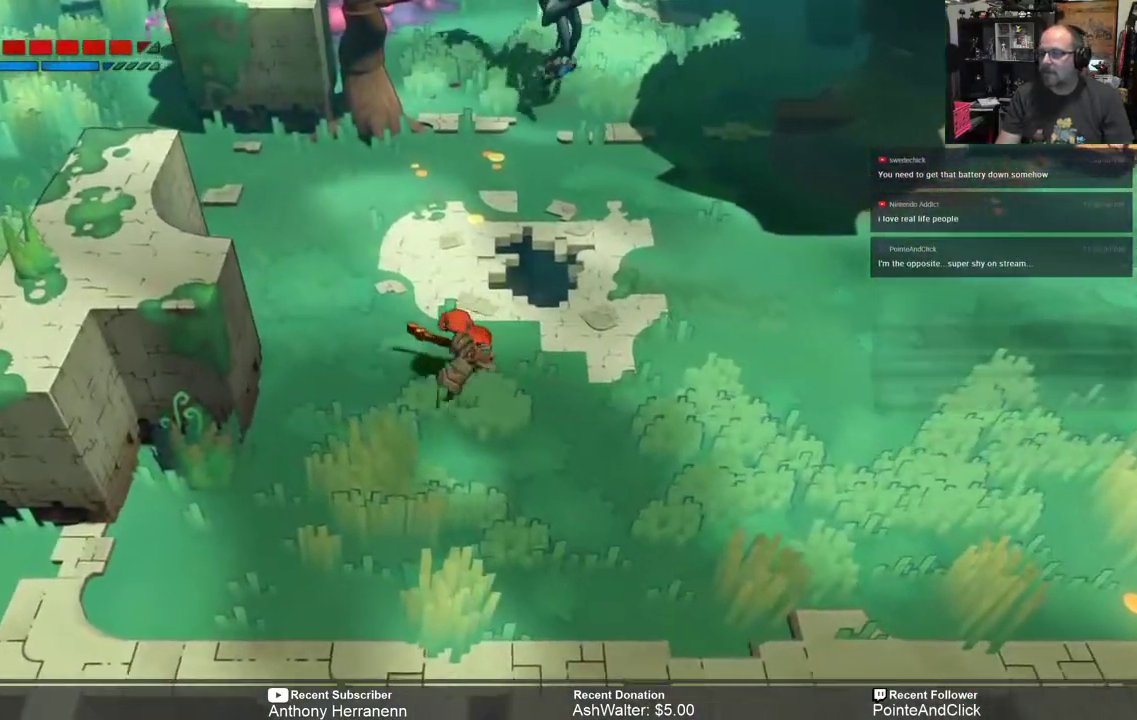
{"buttons": [], "left_stick": "up", "right_stick": "center", "events": [[300, "left_stick", "up"]]}
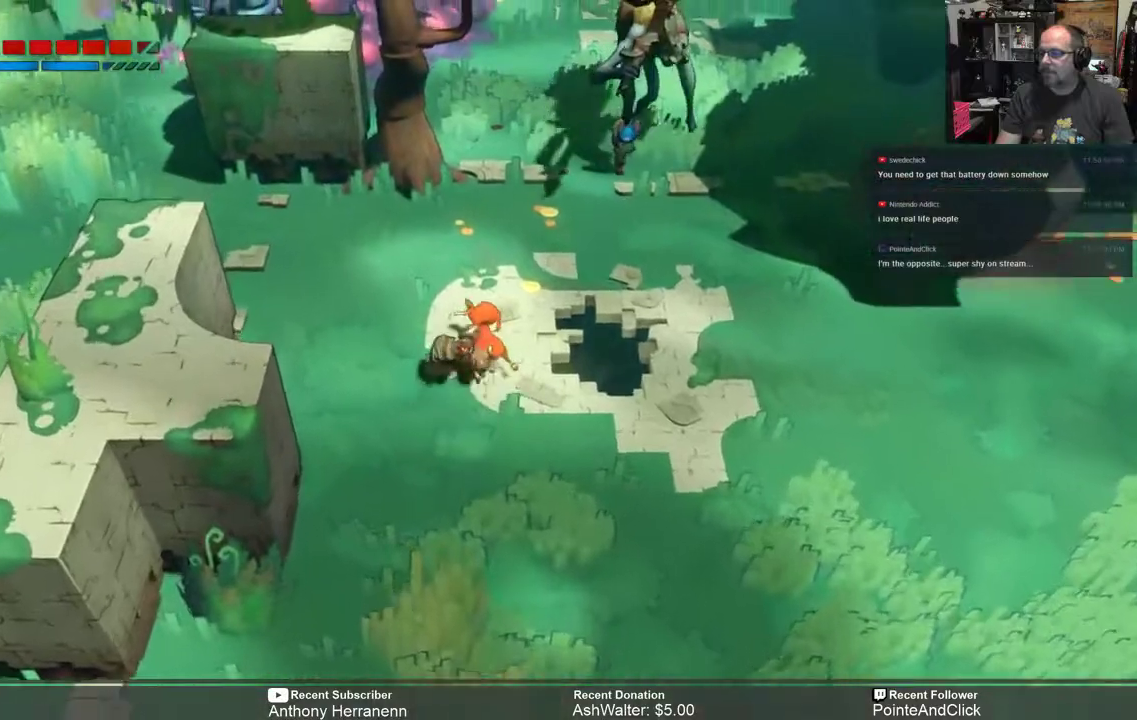
{"buttons": ["L1"], "left_stick": "center", "right_stick": "center", "events": [[167, "L1", "down"], [200, "left_stick", "center"]]}
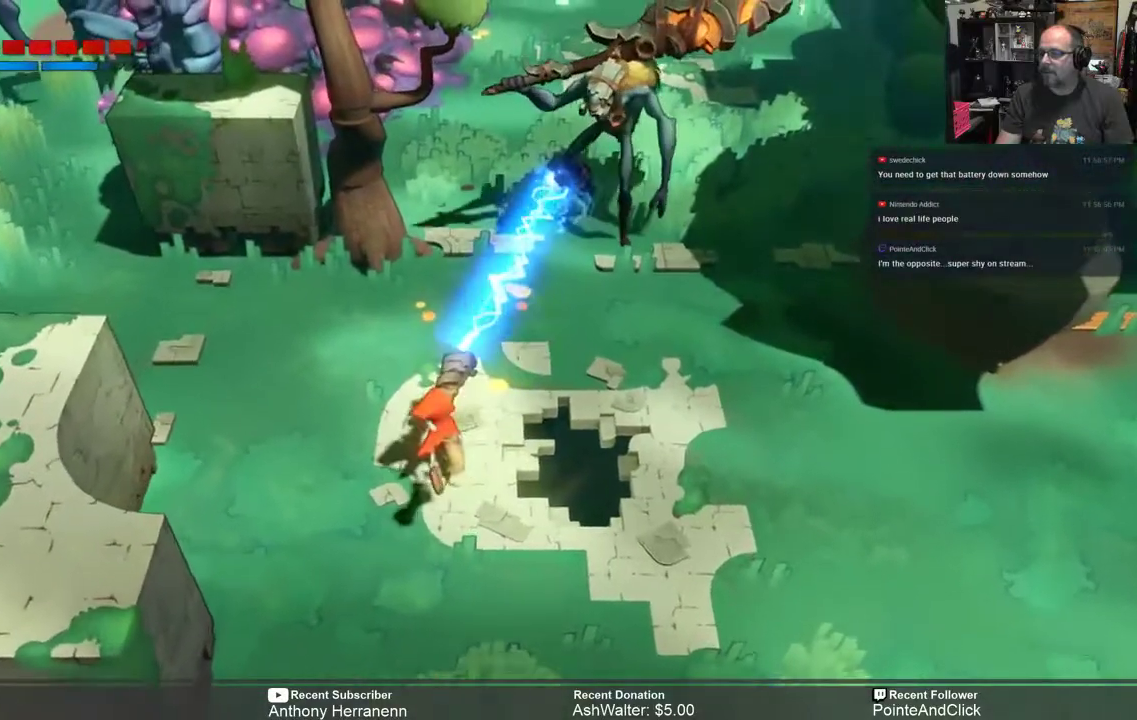
{"buttons": ["L1"], "left_stick": "down-left", "right_stick": "center", "events": [[100, "left_stick", "down-left"]]}
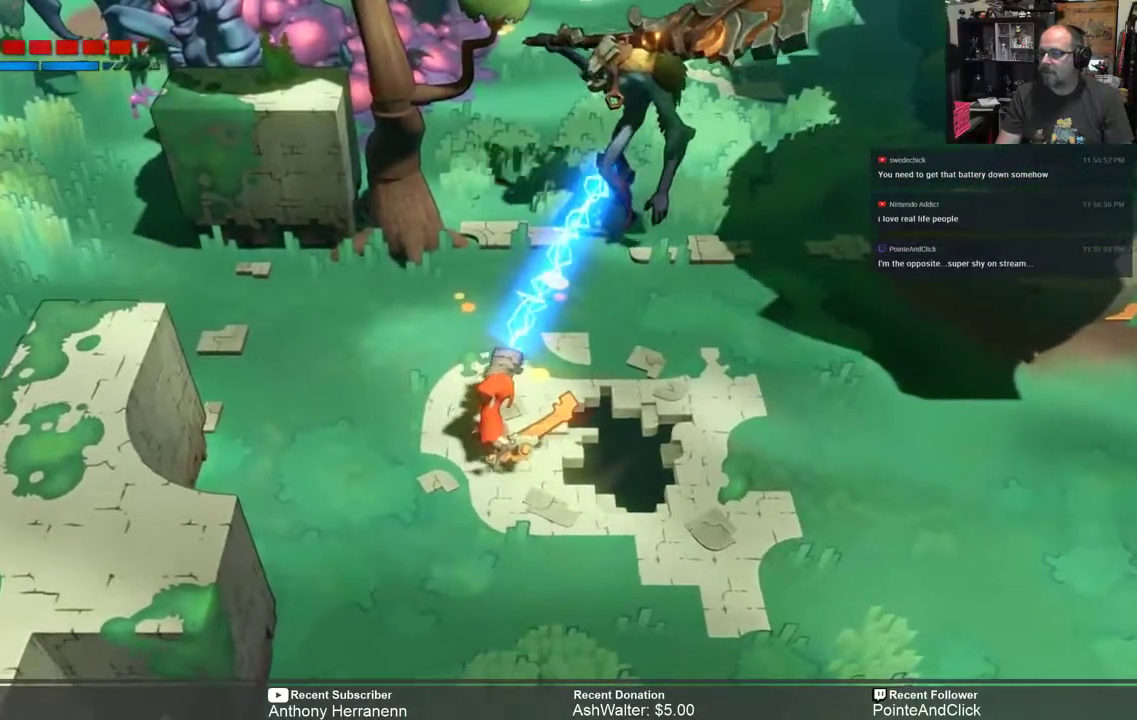
{"buttons": ["L1"], "left_stick": "down-left", "right_stick": "center", "events": []}
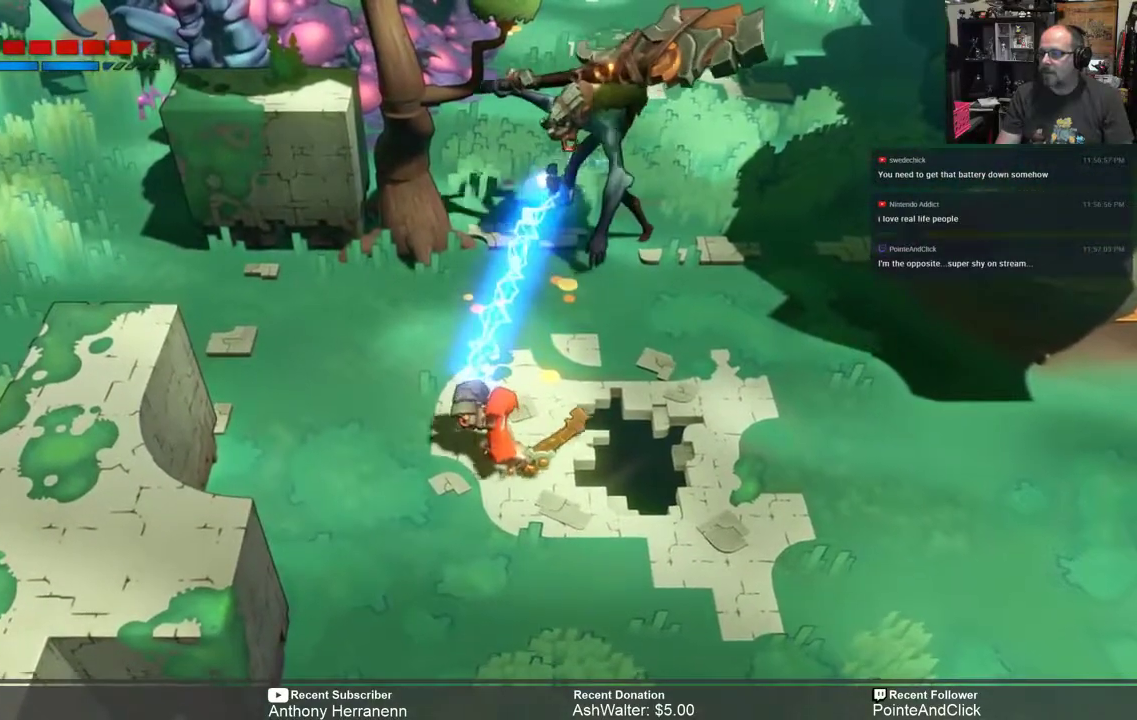
{"buttons": [], "left_stick": "down-left", "right_stick": "center", "events": [[483, "L1", "up"]]}
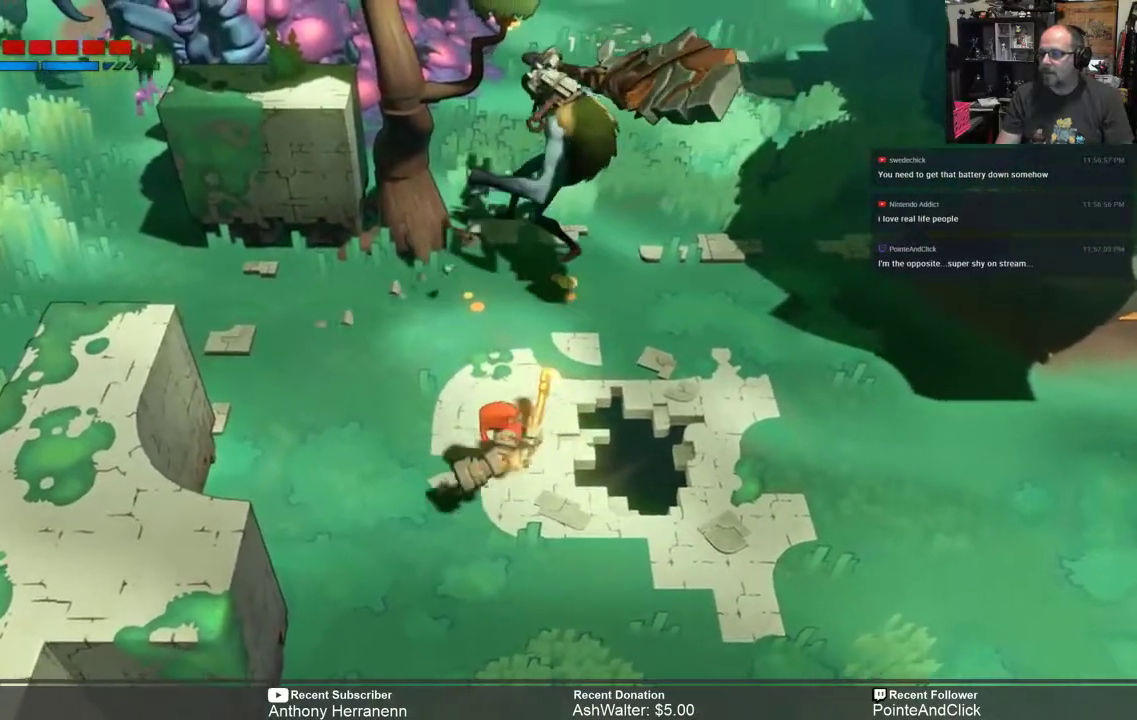
{"buttons": [], "left_stick": "down-left", "right_stick": "center", "events": [[150, "B", "down"], [250, "B", "up"]]}
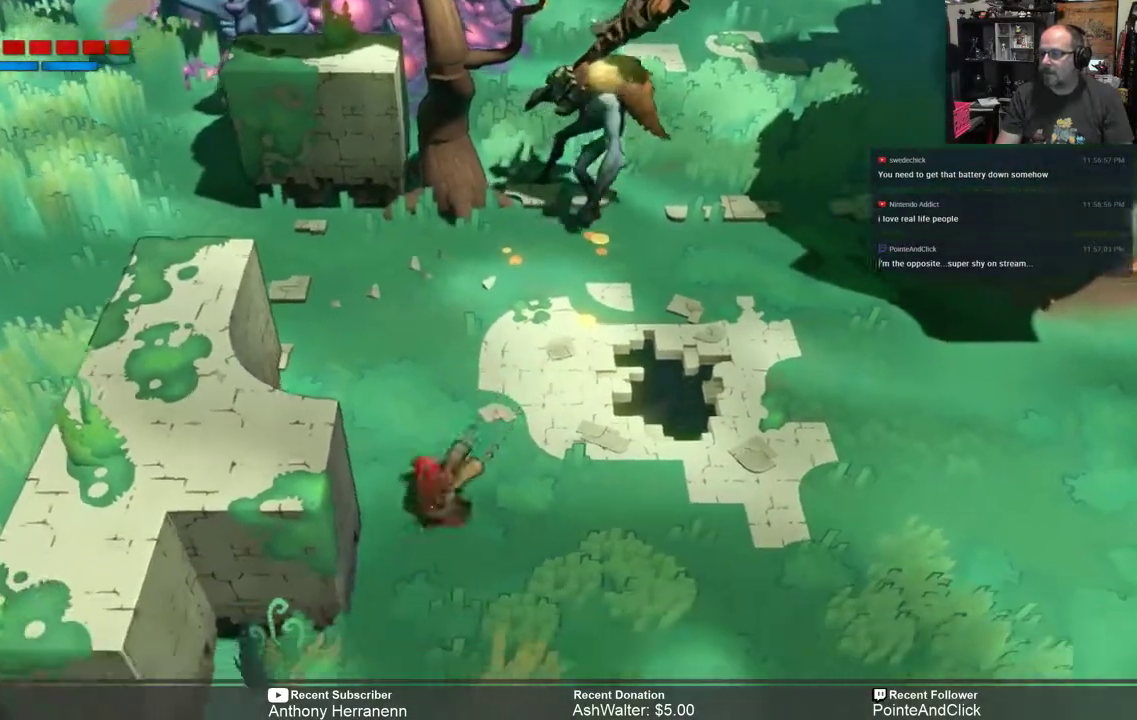
{"buttons": ["R2"], "left_stick": "right", "right_stick": "center", "events": [[17, "R2", "down"], [100, "left_stick", "down-right"], [400, "left_stick", "right"]]}
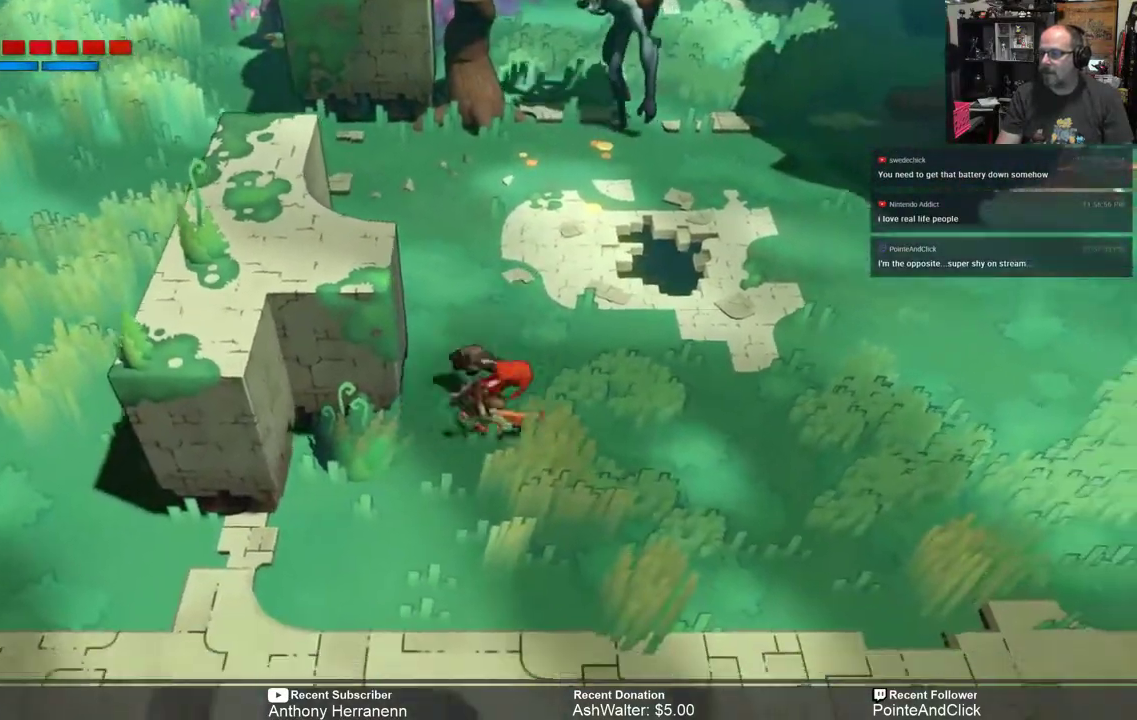
{"buttons": ["R2"], "left_stick": "right", "right_stick": "center", "events": []}
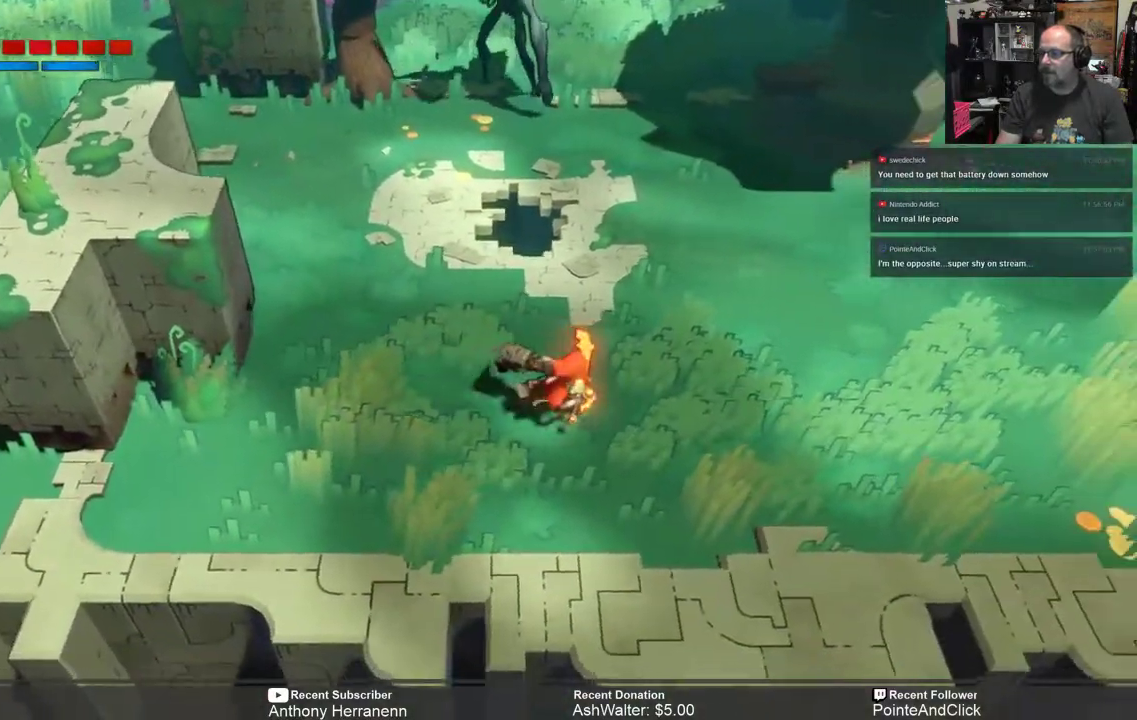
{"buttons": ["R2"], "left_stick": "right", "right_stick": "center", "events": []}
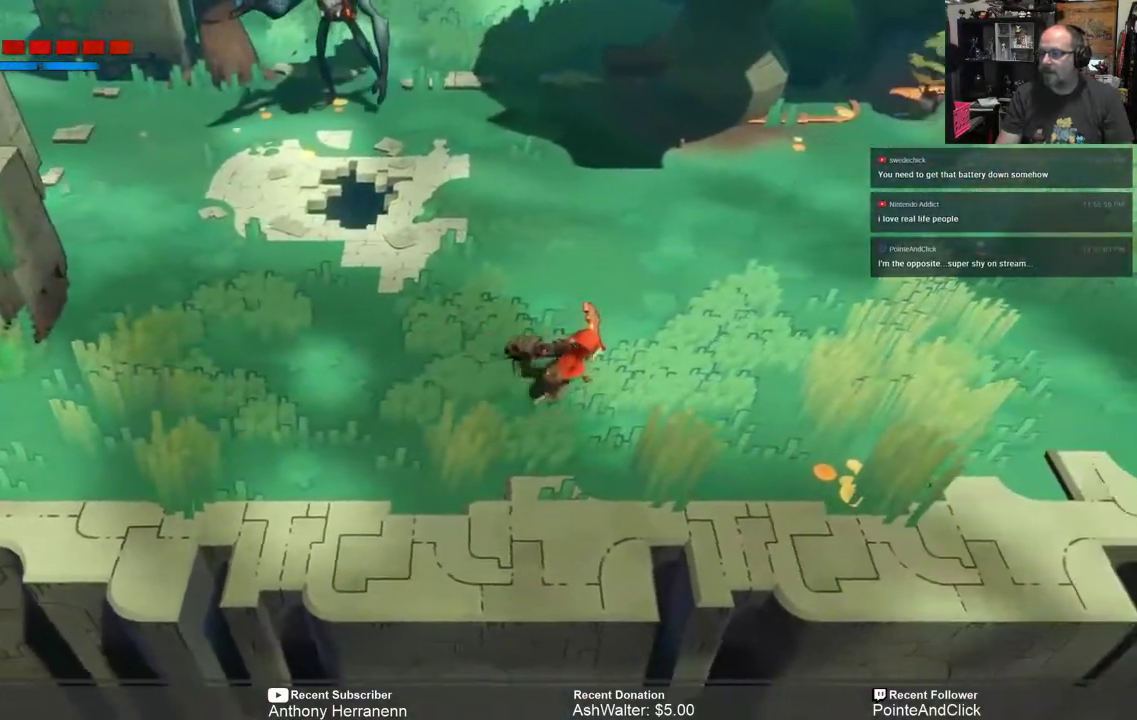
{"buttons": ["R2"], "left_stick": "right", "right_stick": "center", "events": []}
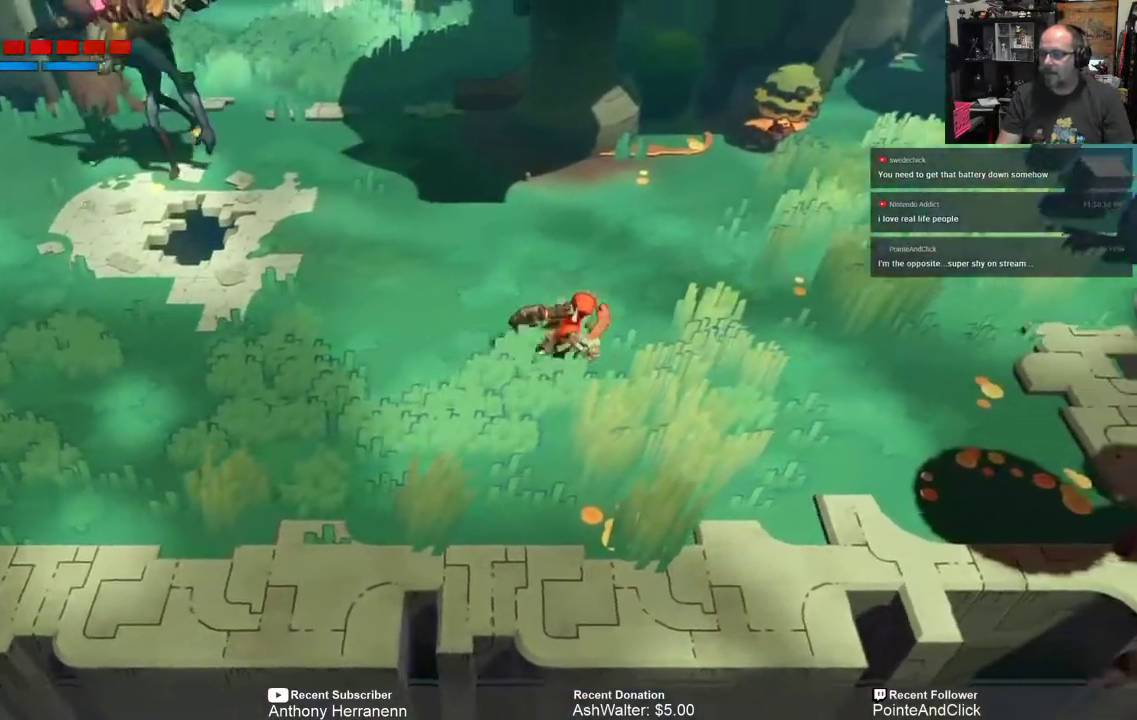
{"buttons": ["R2"], "left_stick": "down-left", "right_stick": "center", "events": [[17, "left_stick", "up-right"], [383, "left_stick", "left"], [450, "left_stick", "down-left"]]}
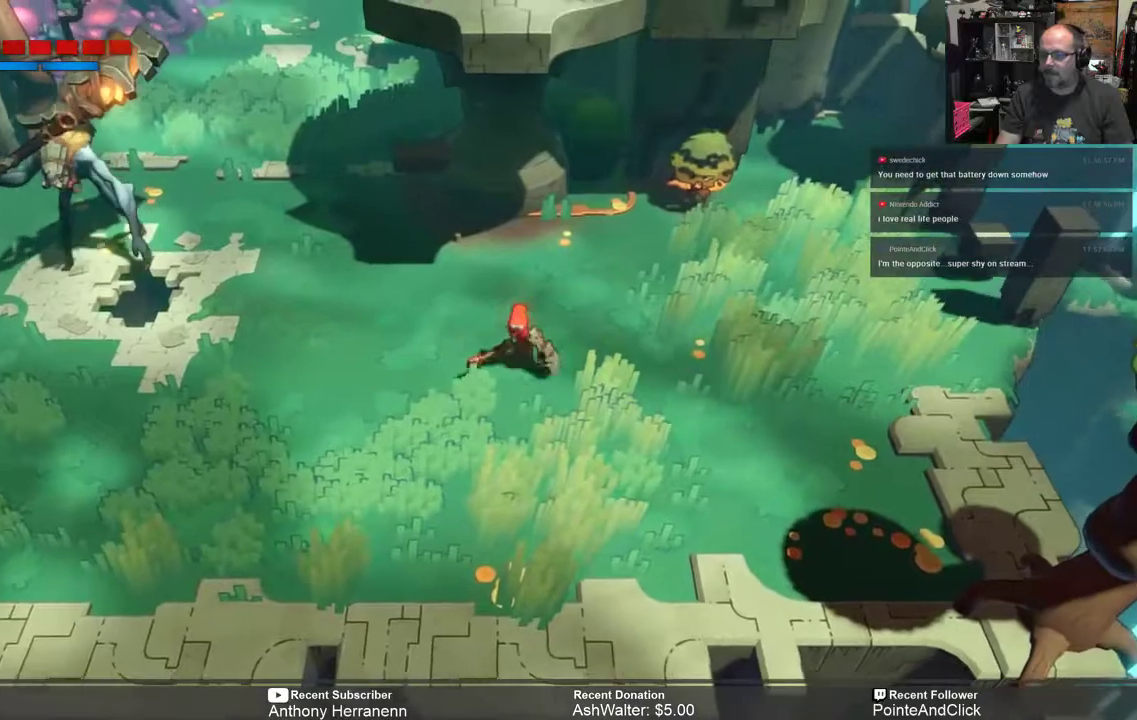
{"buttons": ["R2"], "left_stick": "right", "right_stick": "center", "events": [[200, "left_stick", "down-right"], [450, "left_stick", "right"]]}
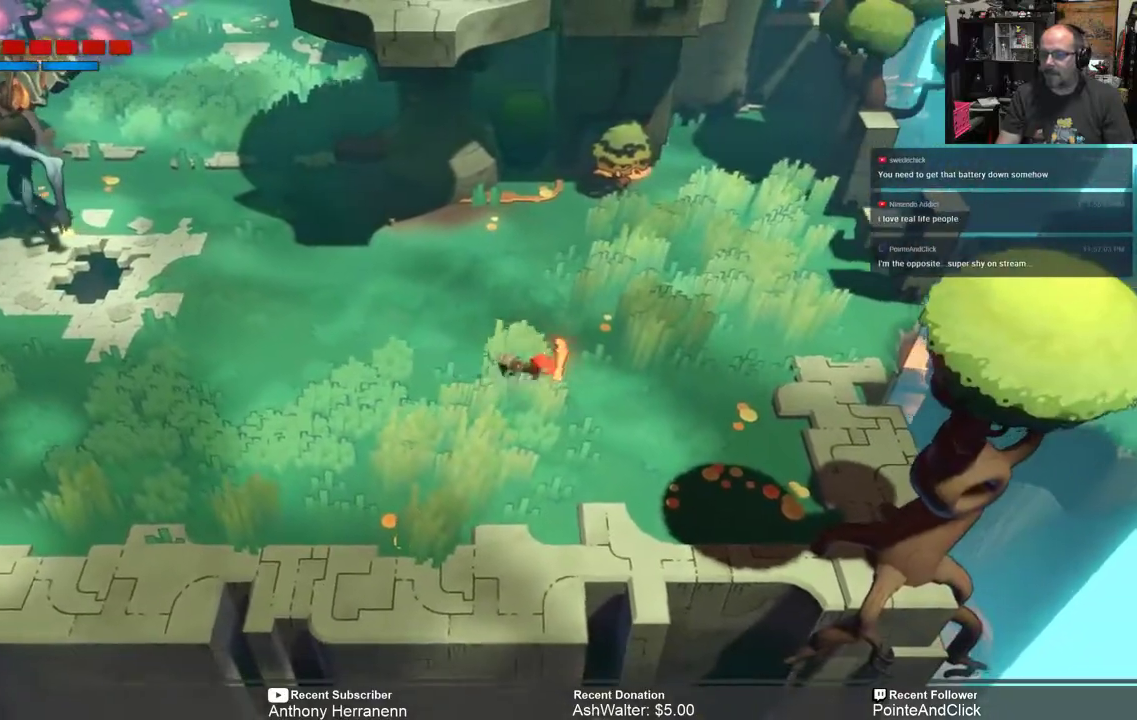
{"buttons": ["R2"], "left_stick": "down-left", "right_stick": "center", "events": [[100, "left_stick", "up"], [317, "left_stick", "down-left"]]}
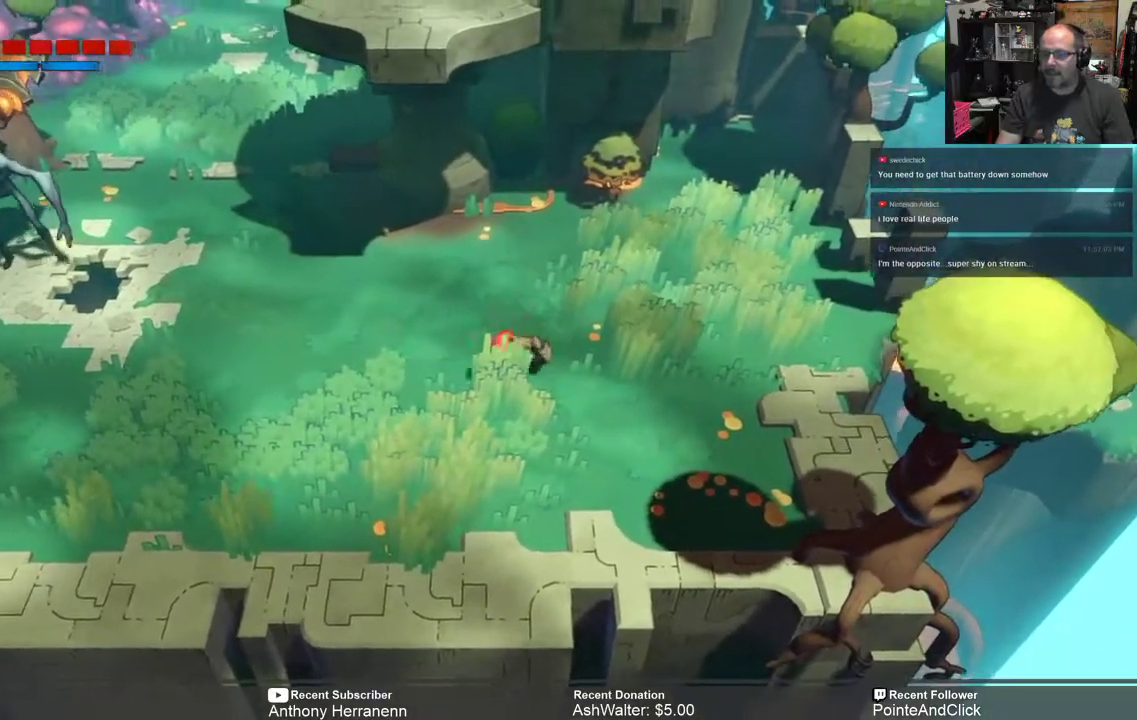
{"buttons": ["R2"], "left_stick": "down-left", "right_stick": "center", "events": []}
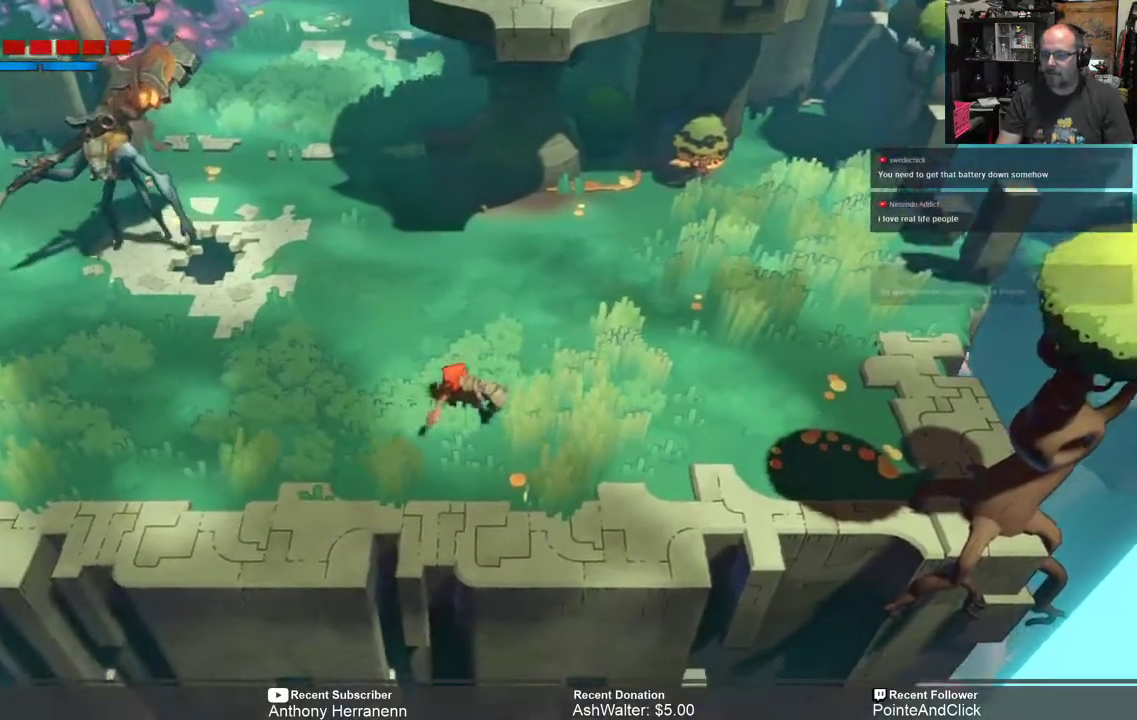
{"buttons": ["R2"], "left_stick": "up-left", "right_stick": "center", "events": [[200, "left_stick", "left"], [450, "left_stick", "up-left"]]}
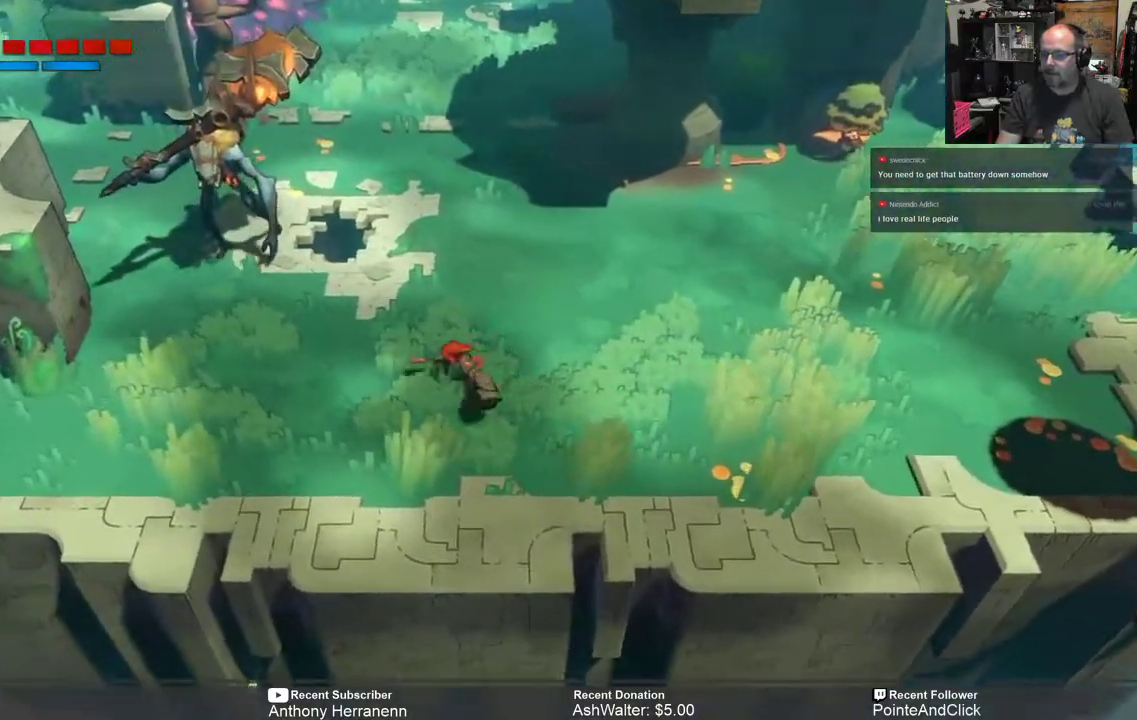
{"buttons": ["R2"], "left_stick": "up-left", "right_stick": "center", "events": [[133, "X", "down"], [233, "X", "up"]]}
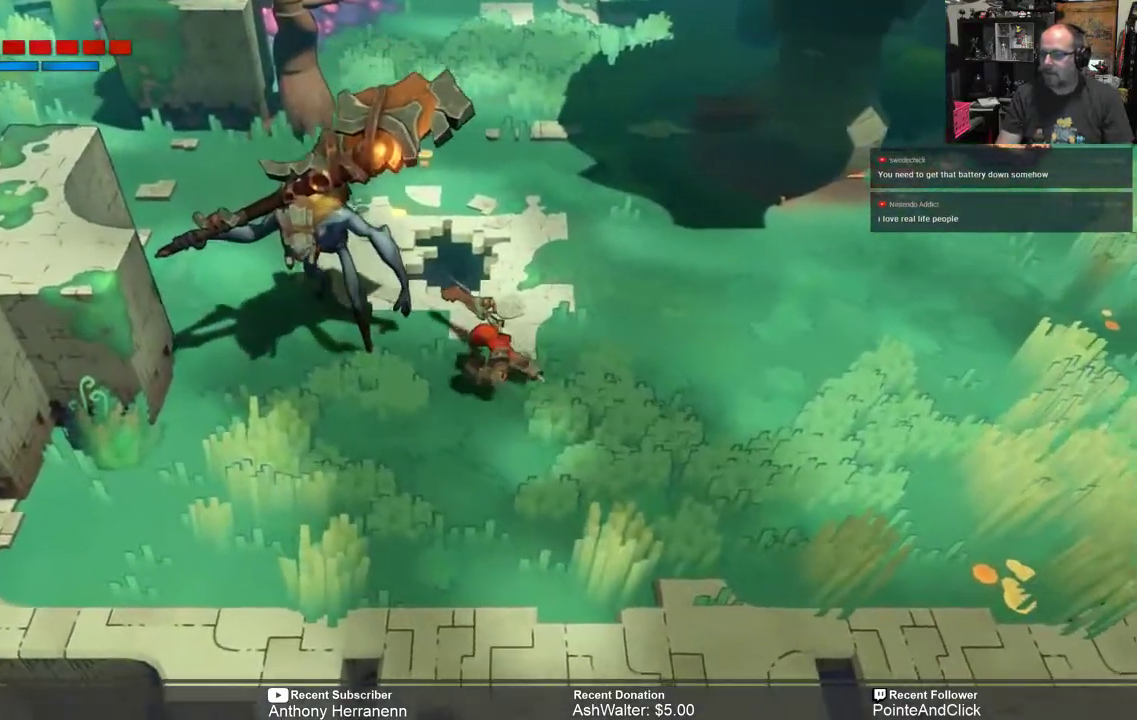
{"buttons": ["B", "R2"], "left_stick": "right", "right_stick": "center", "events": [[233, "left_stick", "down-left"], [383, "left_stick", "right"], [450, "B", "down"]]}
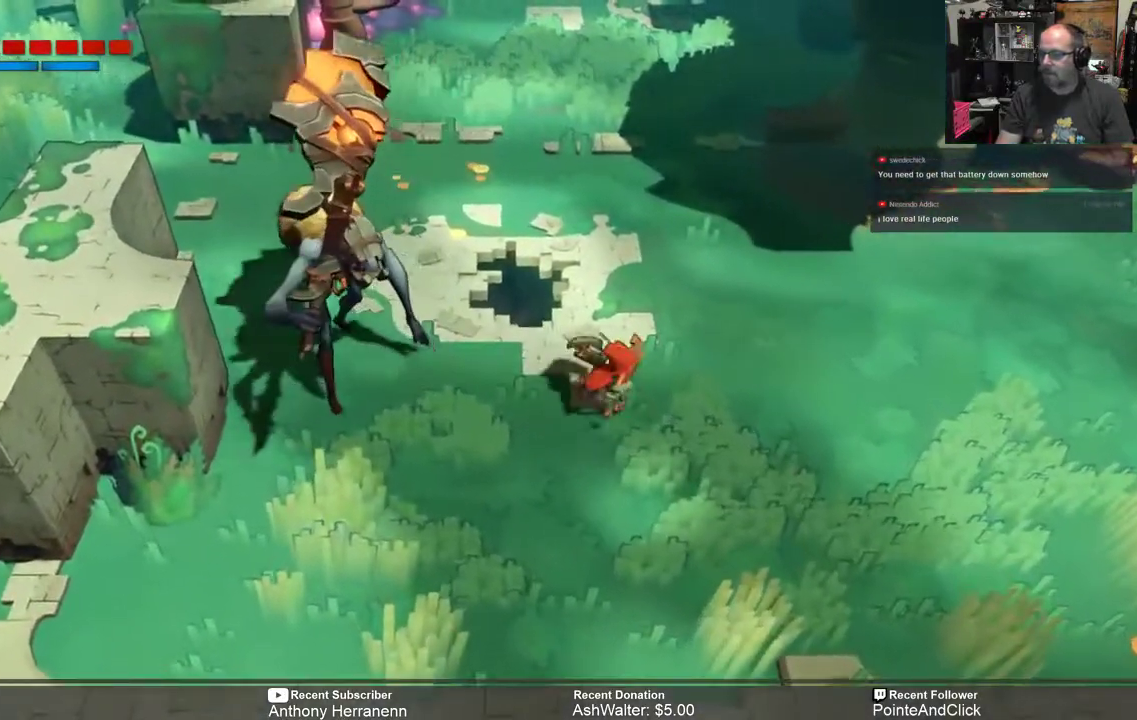
{"buttons": ["R2"], "left_stick": "right", "right_stick": "center", "events": [[50, "B", "up"]]}
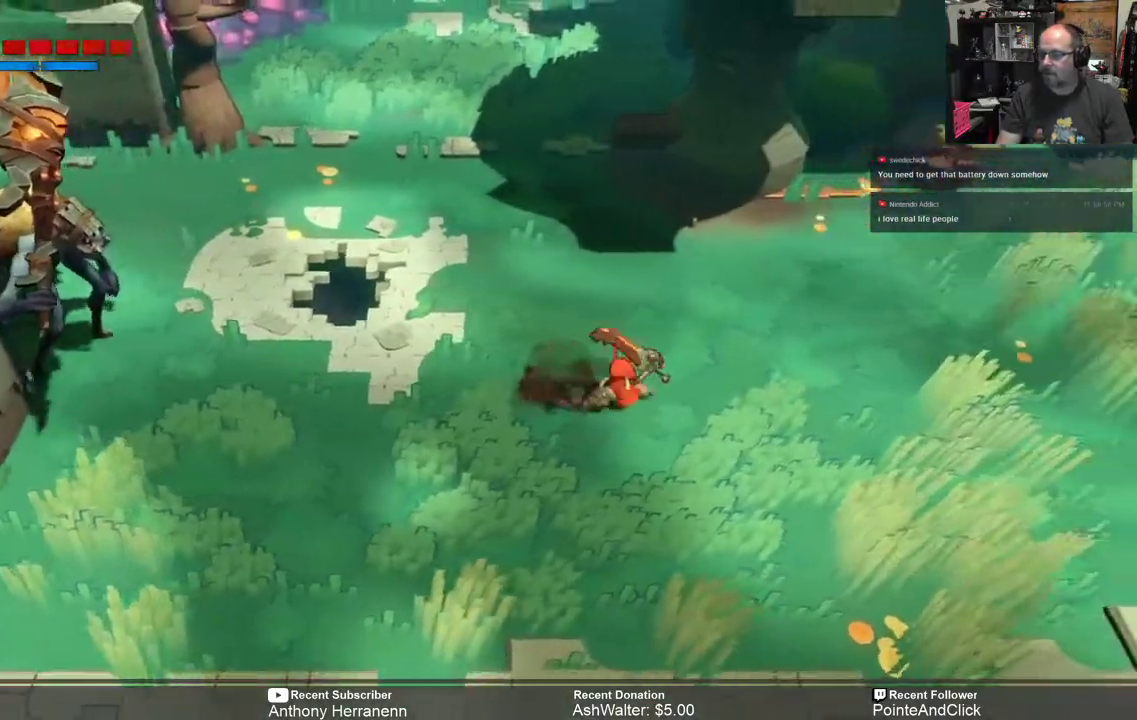
{"buttons": ["R2"], "left_stick": "left", "right_stick": "center", "events": [[317, "left_stick", "down-left"], [467, "left_stick", "left"]]}
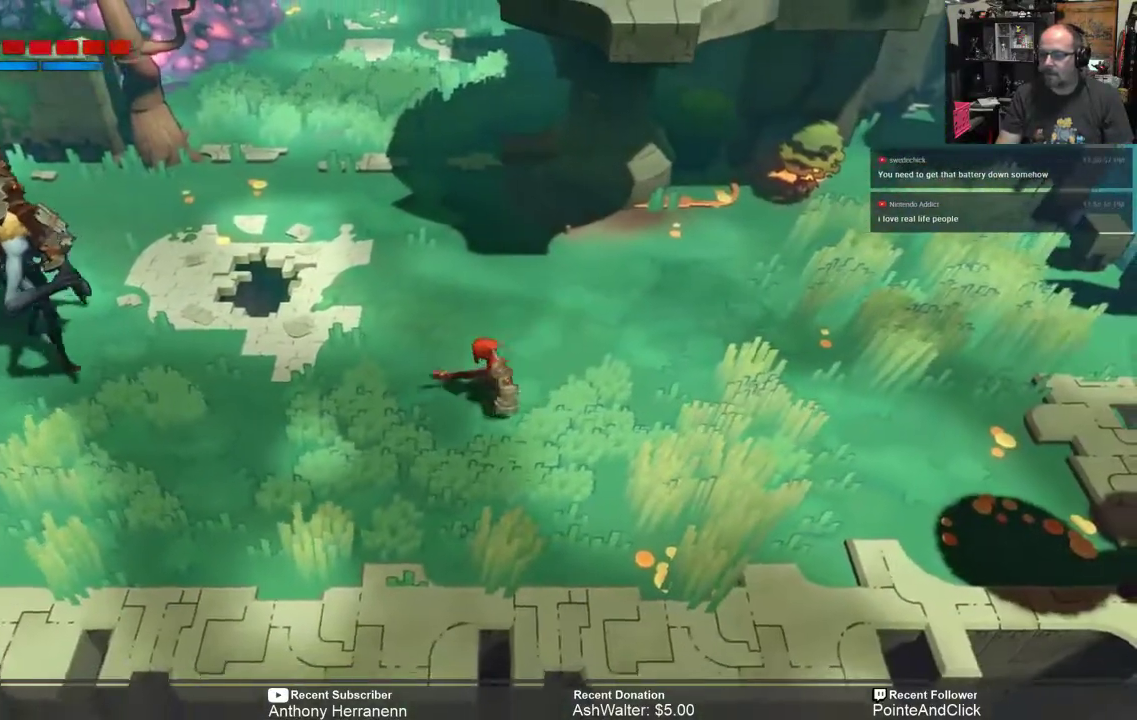
{"buttons": ["R2"], "left_stick": "left", "right_stick": "center", "events": []}
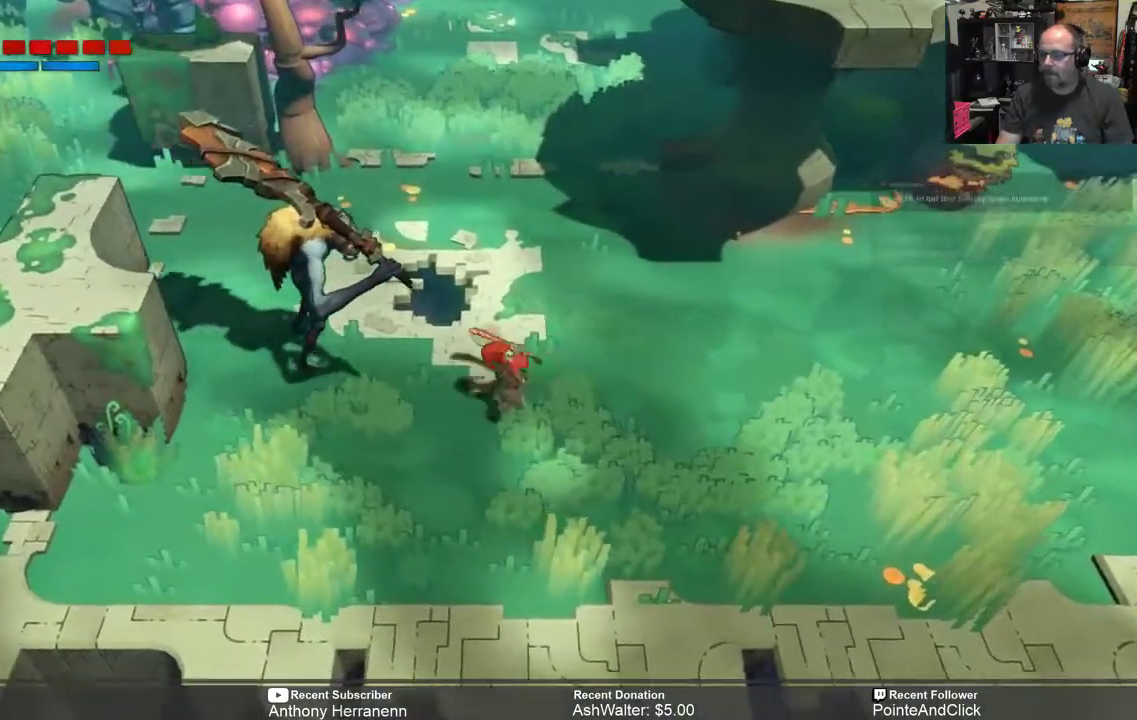
{"buttons": ["R2"], "left_stick": "left", "right_stick": "center", "events": [[17, "X", "down"], [100, "X", "up"]]}